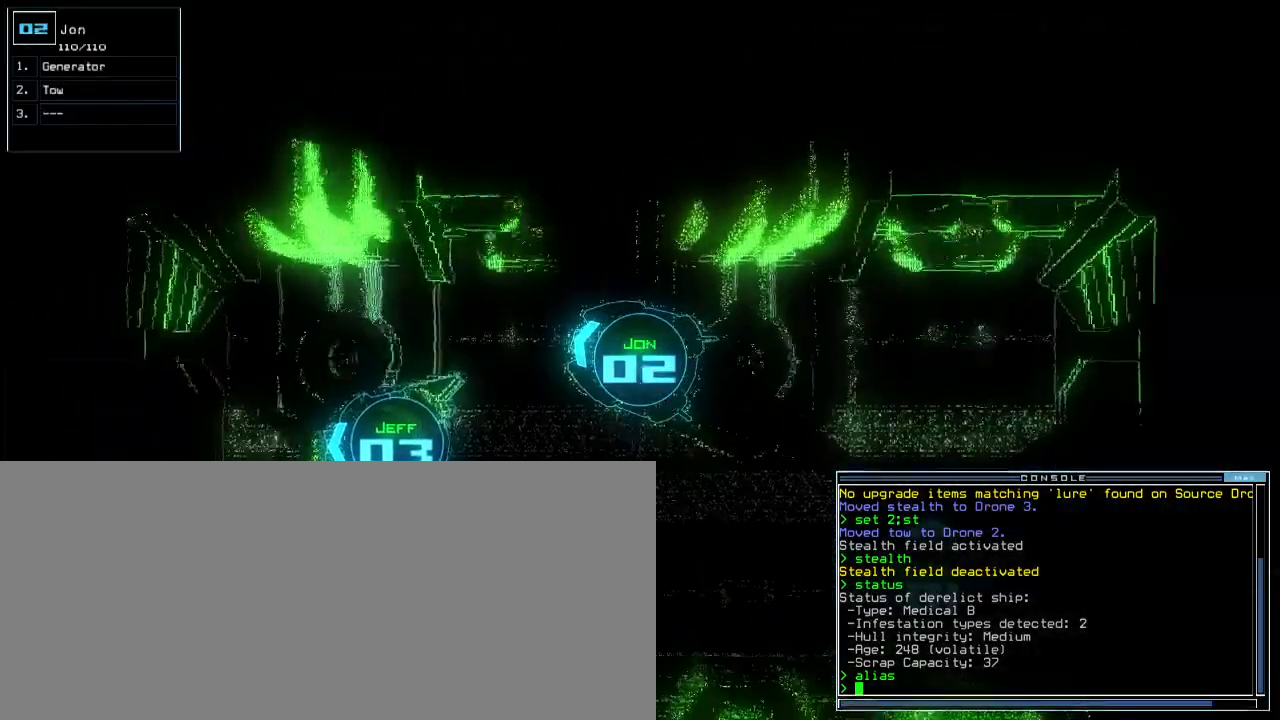
Gameplay with keyboard; each line is a JSON object with the keys held at the frame after it. "events" lists presses ("down") and releases ("up") of ".", "0", "1", "2", "3", "4", "5", "6", "7", "8", "9", "a", "b", "backspace", "c", "caps_lock", "comma", "ctrl_l", "ctrl_r", "d", "down", "e", "equals", "escape", "f", "f5", "g", "h", "i", "j", "k", "l", "left", "m", "minus", "n", "o", "p", "q", "quote", "r", "return", "right", "s", "semicolon", "shift_l", "shift_r", "space", "t", "tab", "tilde", "u", "up", "v", "w", "x", "y" and "z" between this image and that frame as [ms after this image, input, new state], when the widget could be followed in between. No other keys are recorded. Mouse input is not recorded.
{"keys": ["left", "up"], "events": [[50, "1", "up"], [150, "up", "down"], [167, "left", "down"]]}
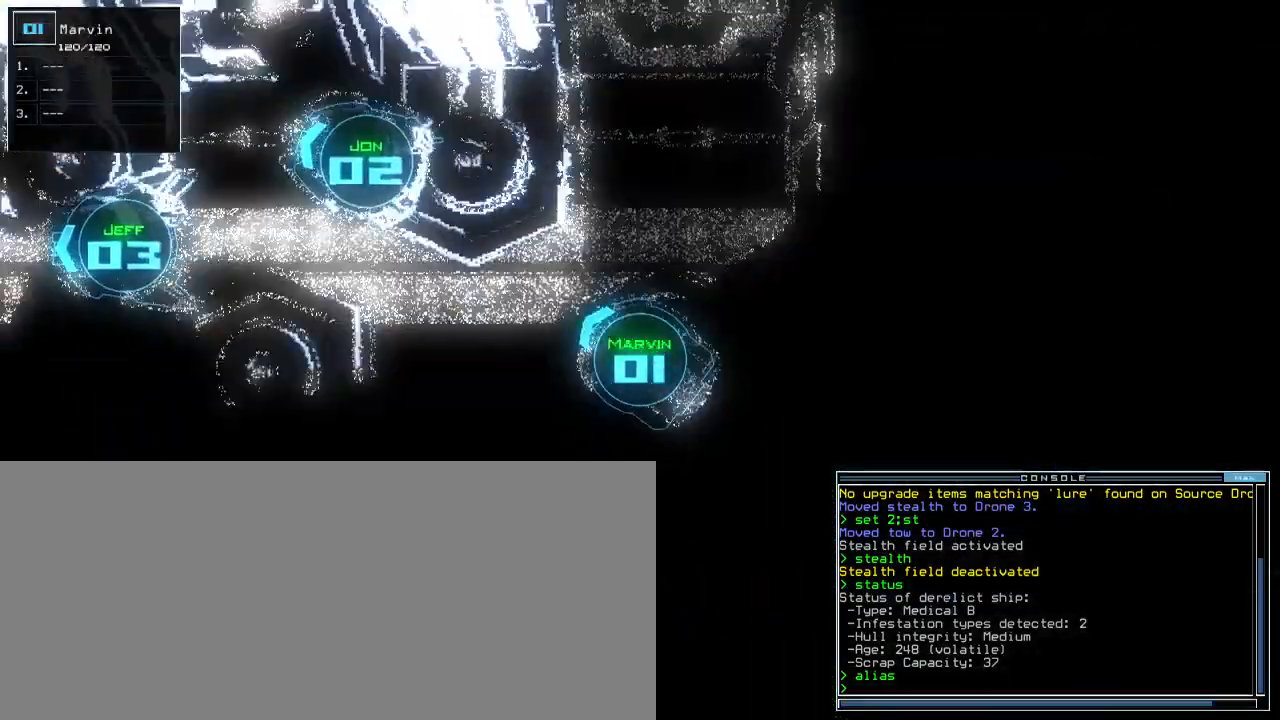
{"keys": []}
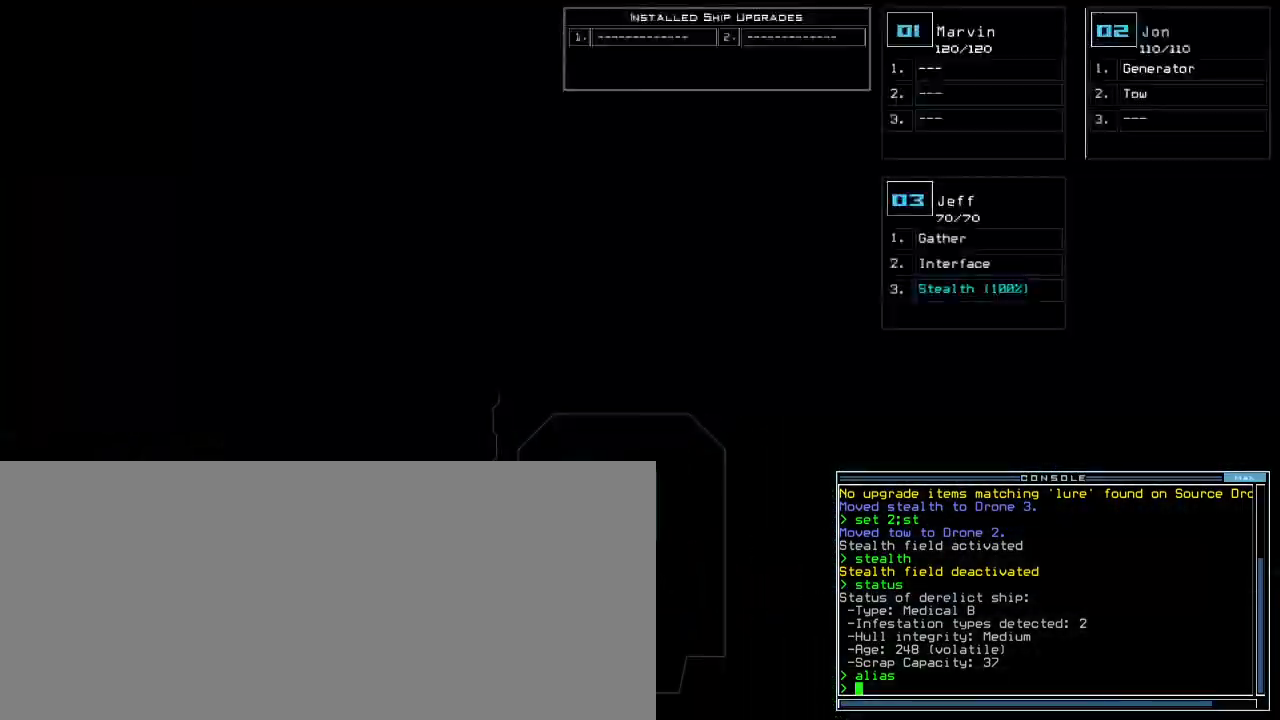
{"keys": ["left"], "events": [[100, "left", "down"]]}
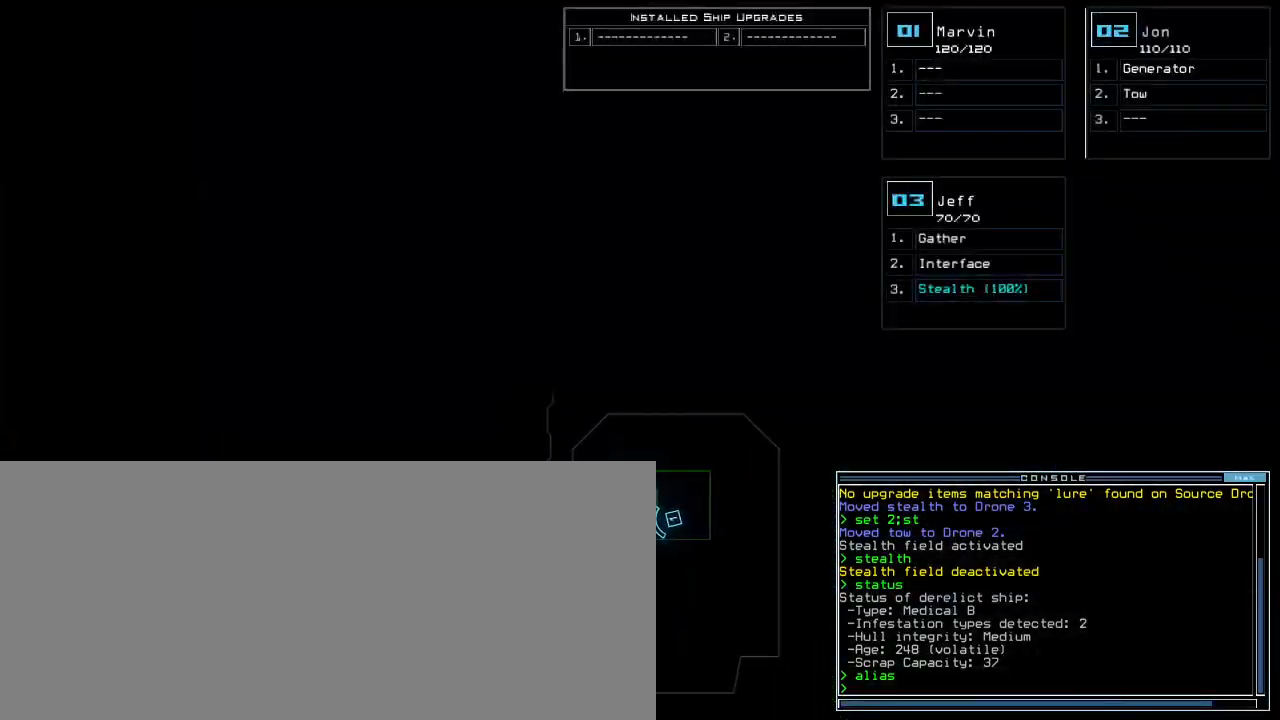
{"keys": ["left"], "events": []}
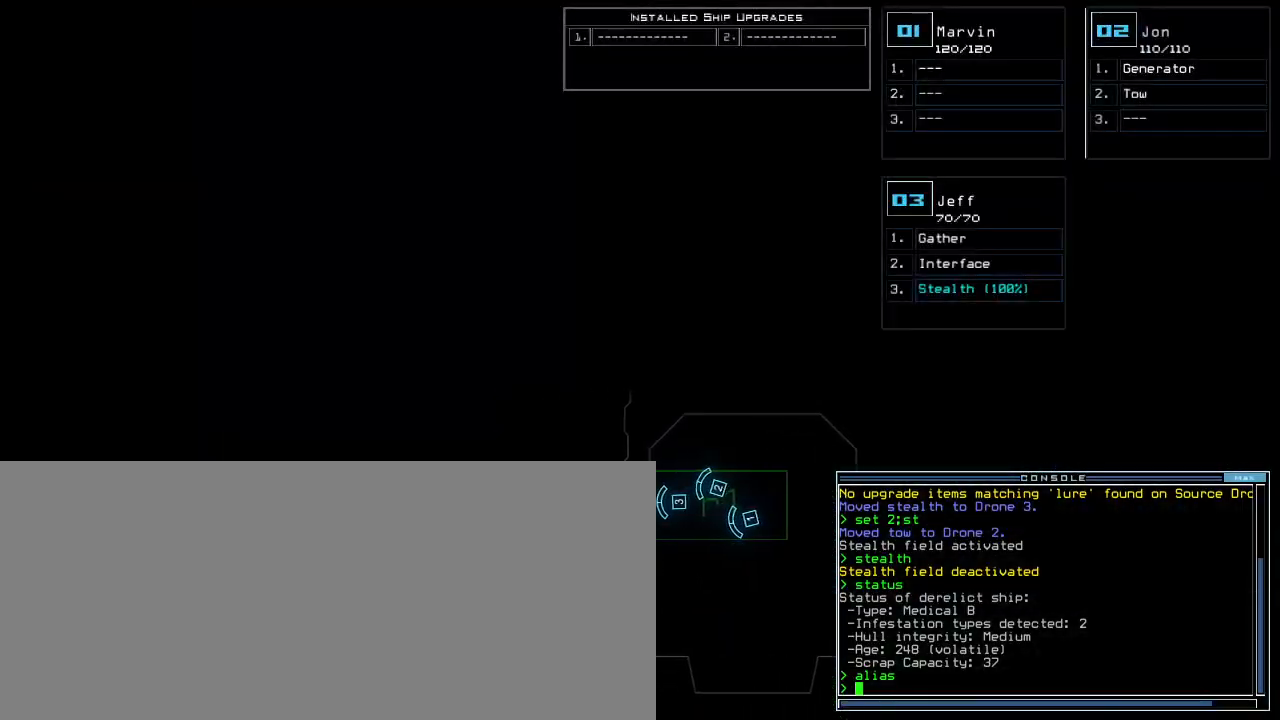
{"keys": ["left"], "events": []}
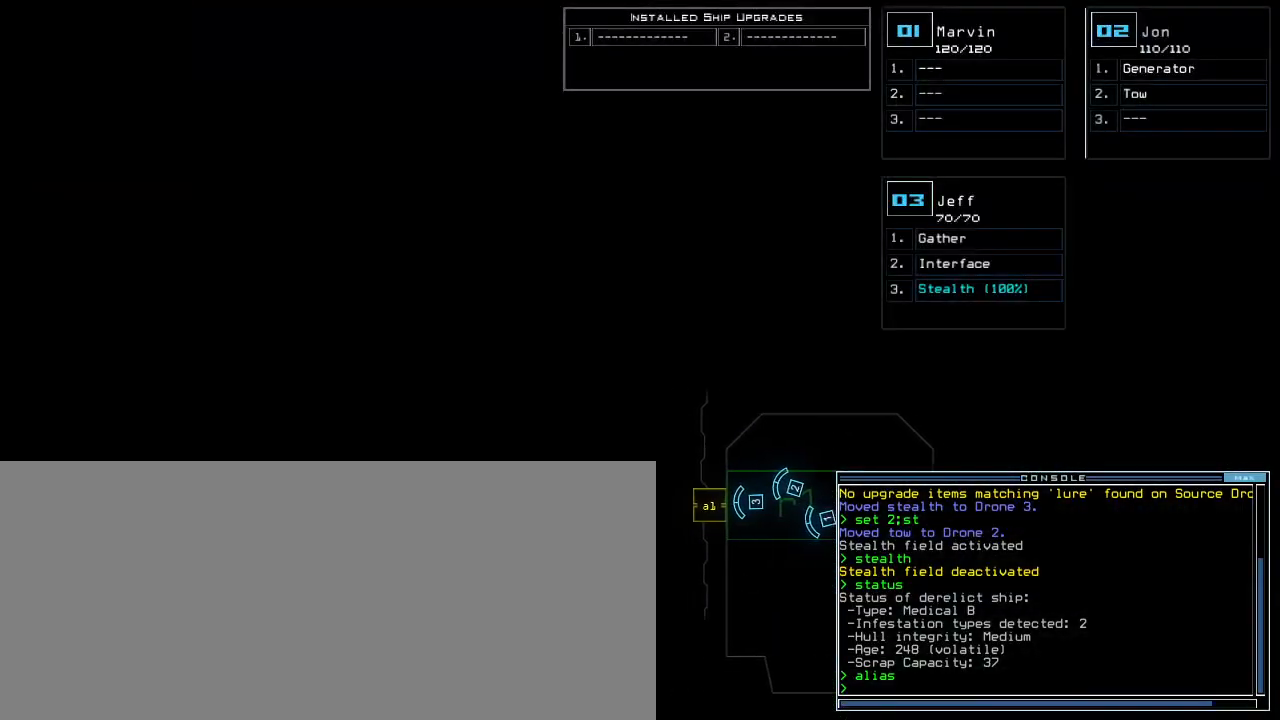
{"keys": ["left"], "events": []}
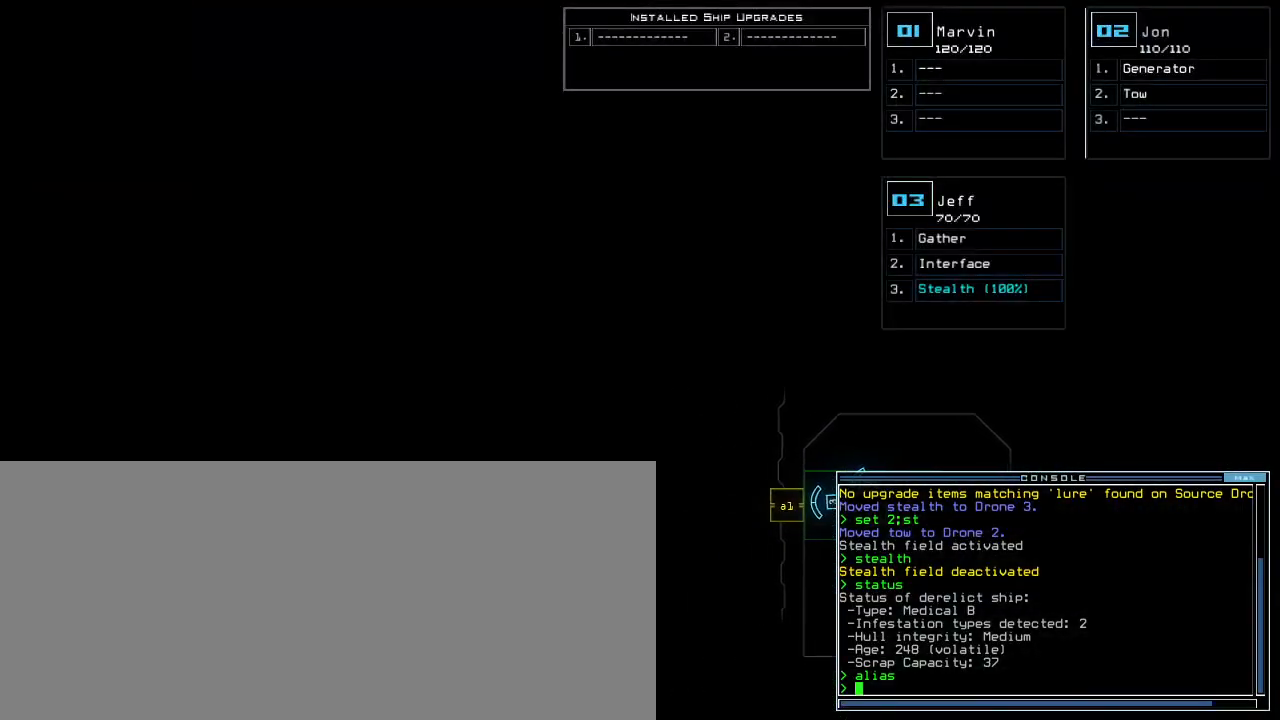
{"keys": [], "events": [[133, "left", "up"]]}
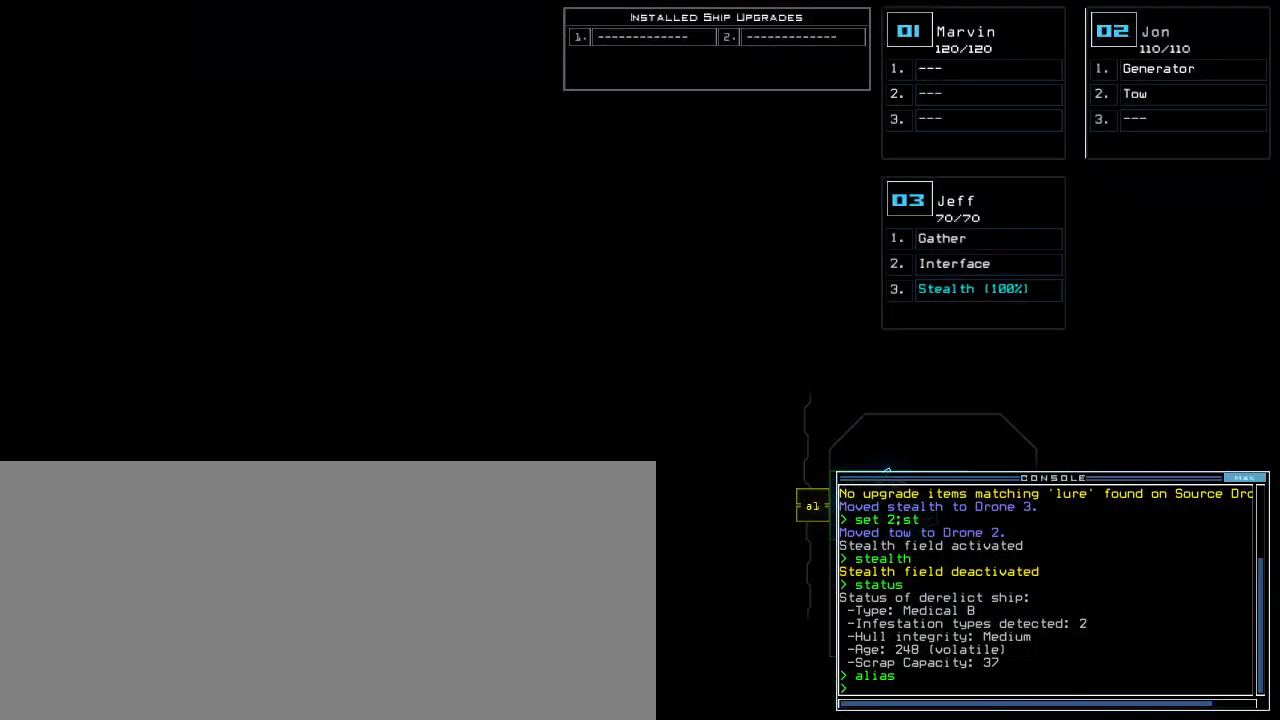
{"keys": [], "events": []}
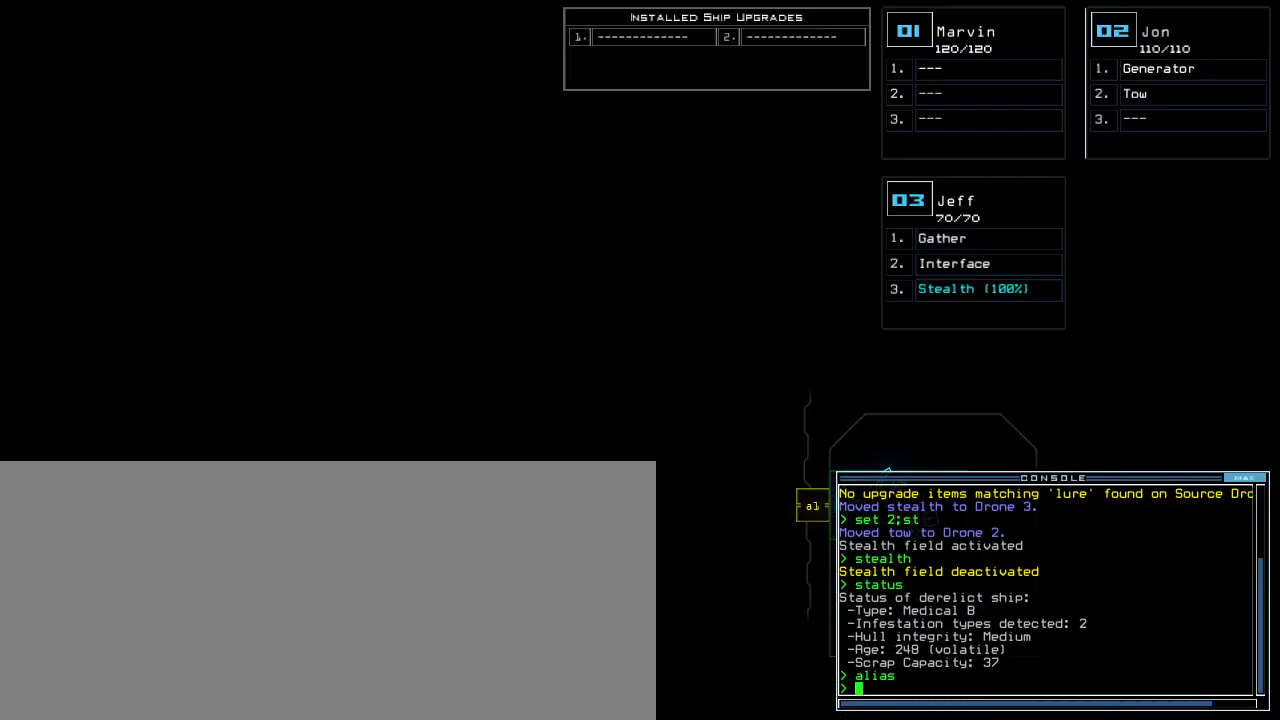
{"keys": [], "events": []}
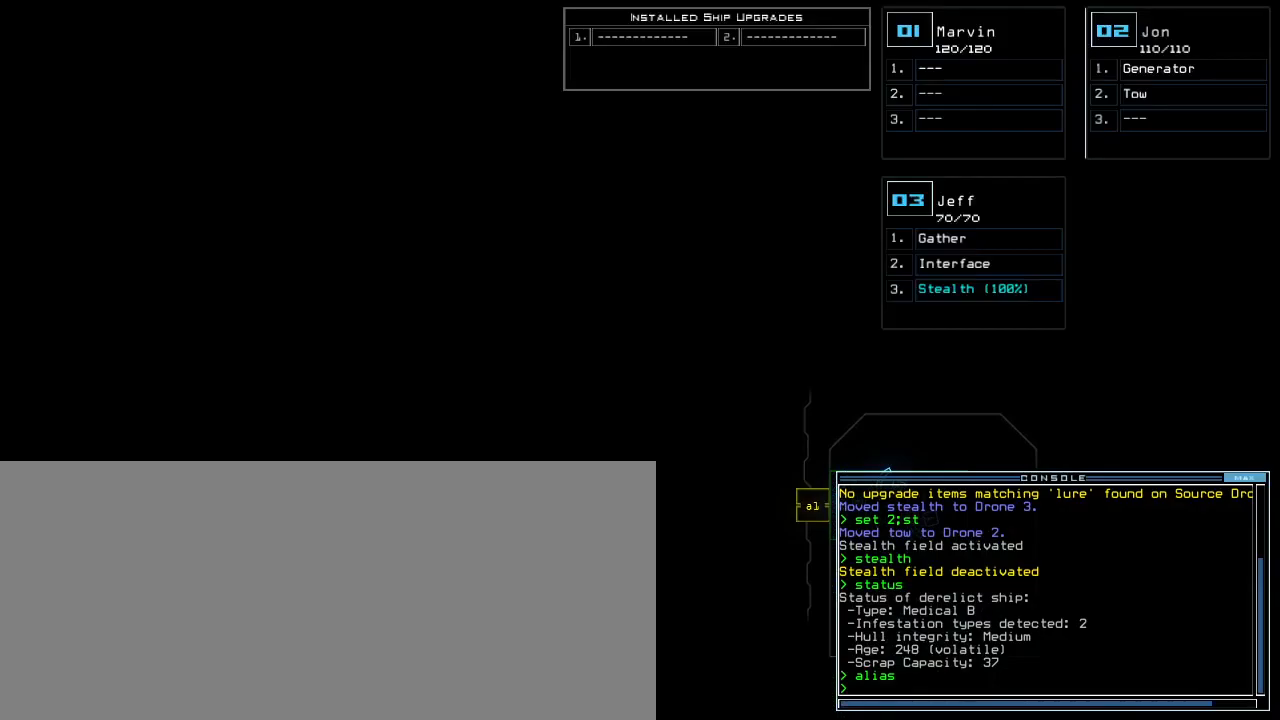
{"keys": [], "events": [[233, "3", "down"], [350, "3", "up"]]}
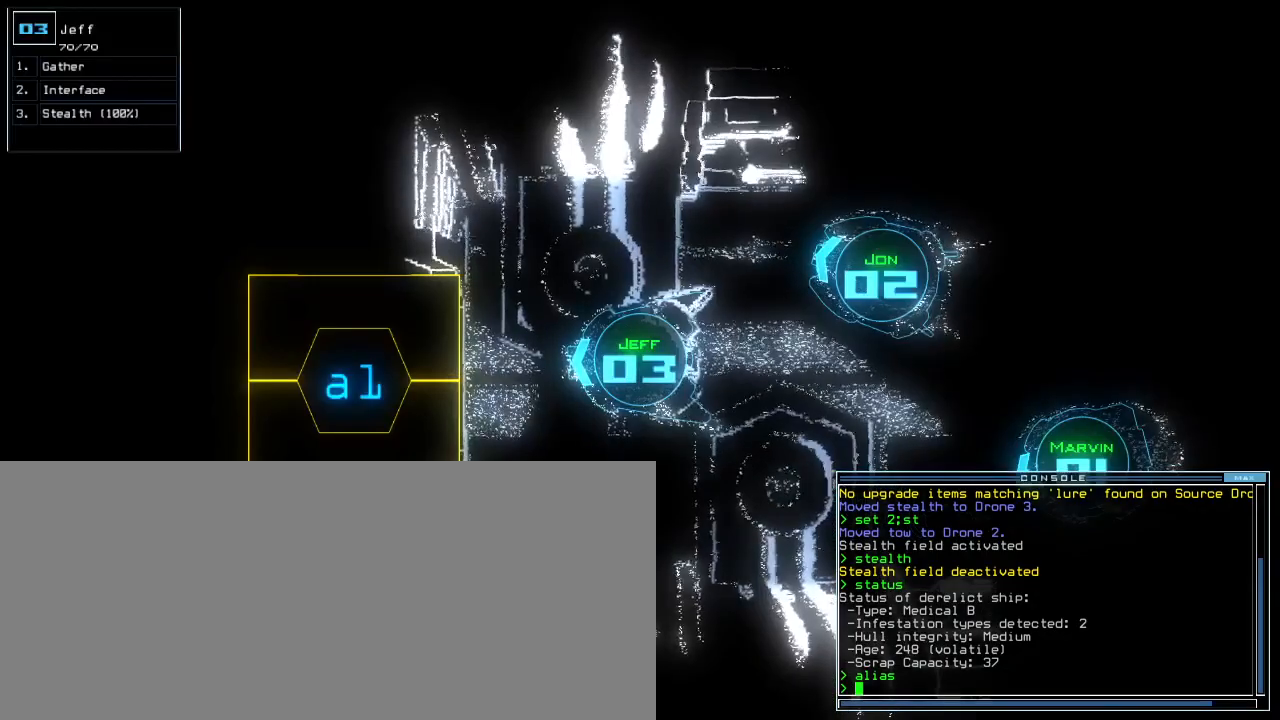
{"keys": [], "events": [[33, "g", "down"], [117, "g", "up"], [183, "o", "down"], [267, "o", "up"]]}
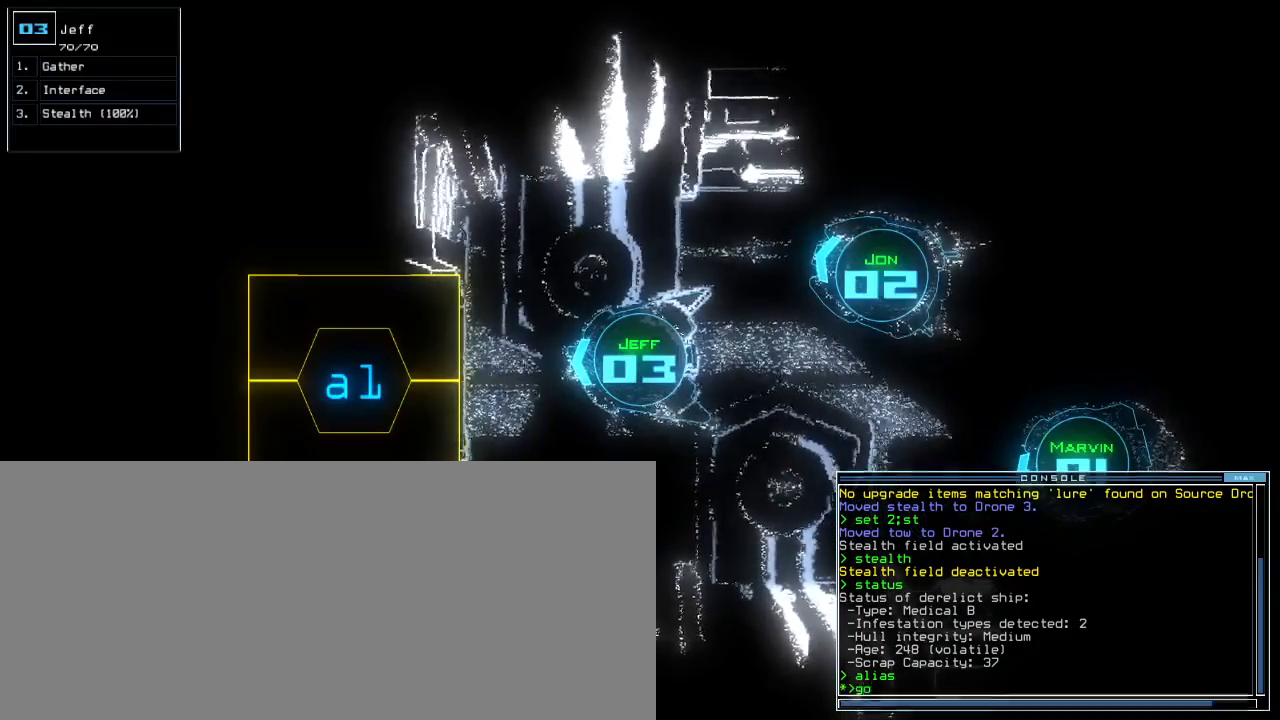
{"keys": ["up"], "events": [[150, ".", "down"], [150, "return", "down"], [217, "return", "up"], [250, ".", "up"], [367, "up", "down"]]}
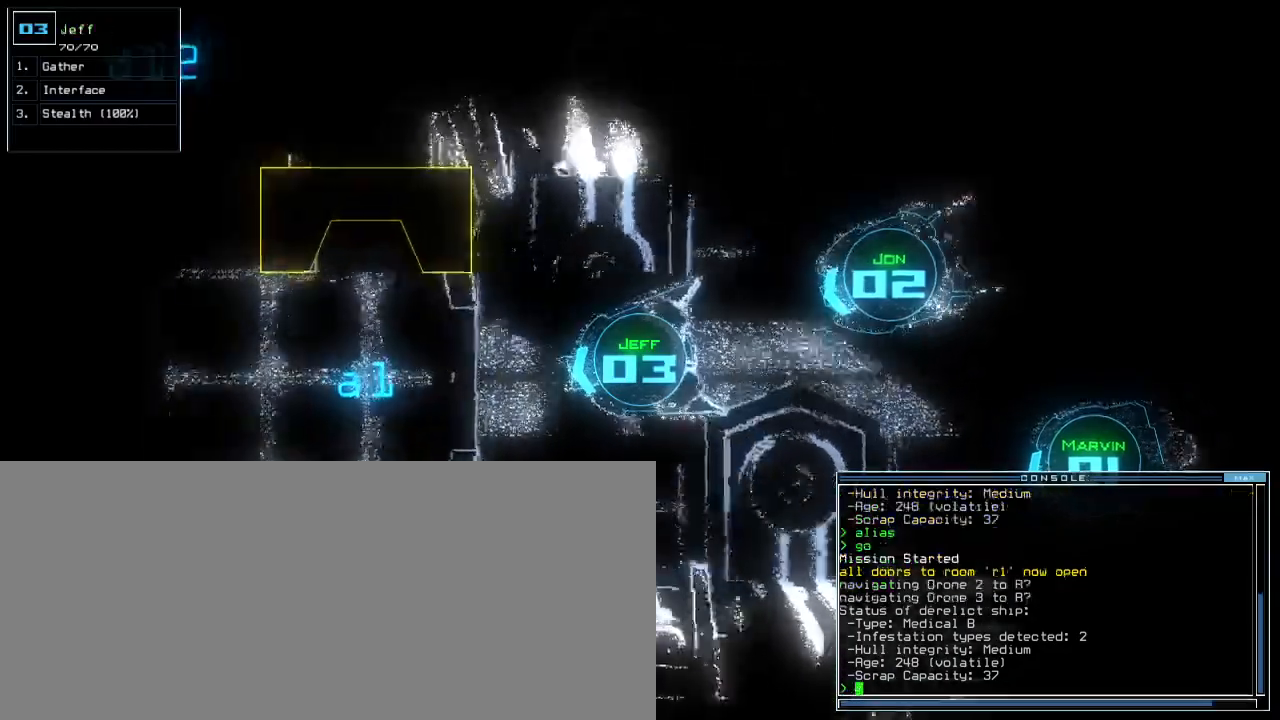
{"keys": ["up"], "events": [[233, "right", "down"], [367, "right", "up"]]}
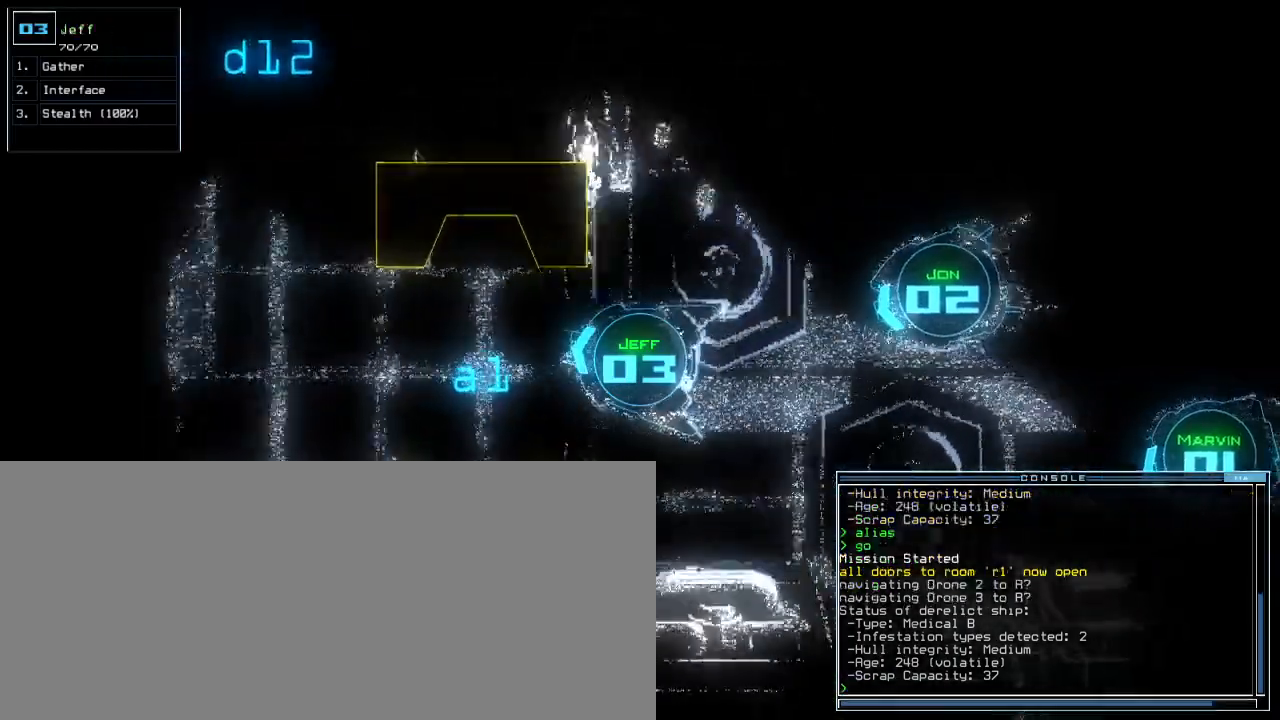
{"keys": ["up"], "events": [[33, "left", "down"], [183, "left", "up"]]}
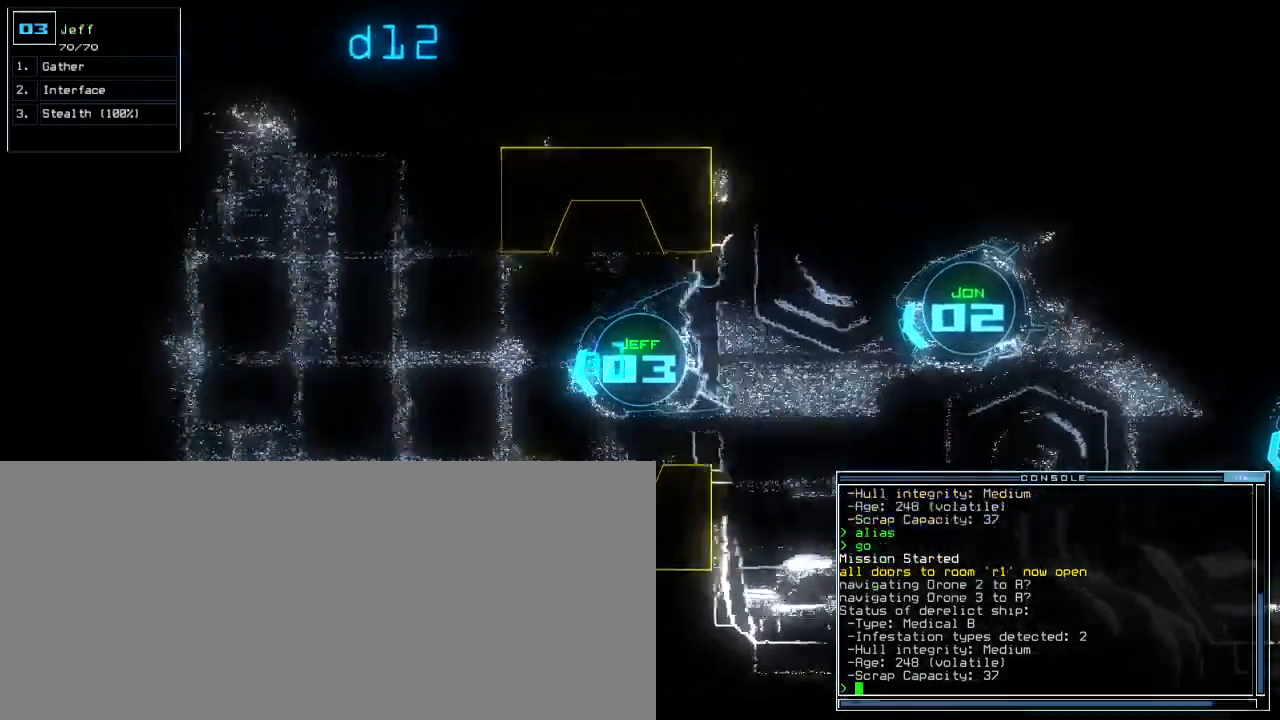
{"keys": ["up"], "events": [[83, "right", "down"], [117, "right", "up"]]}
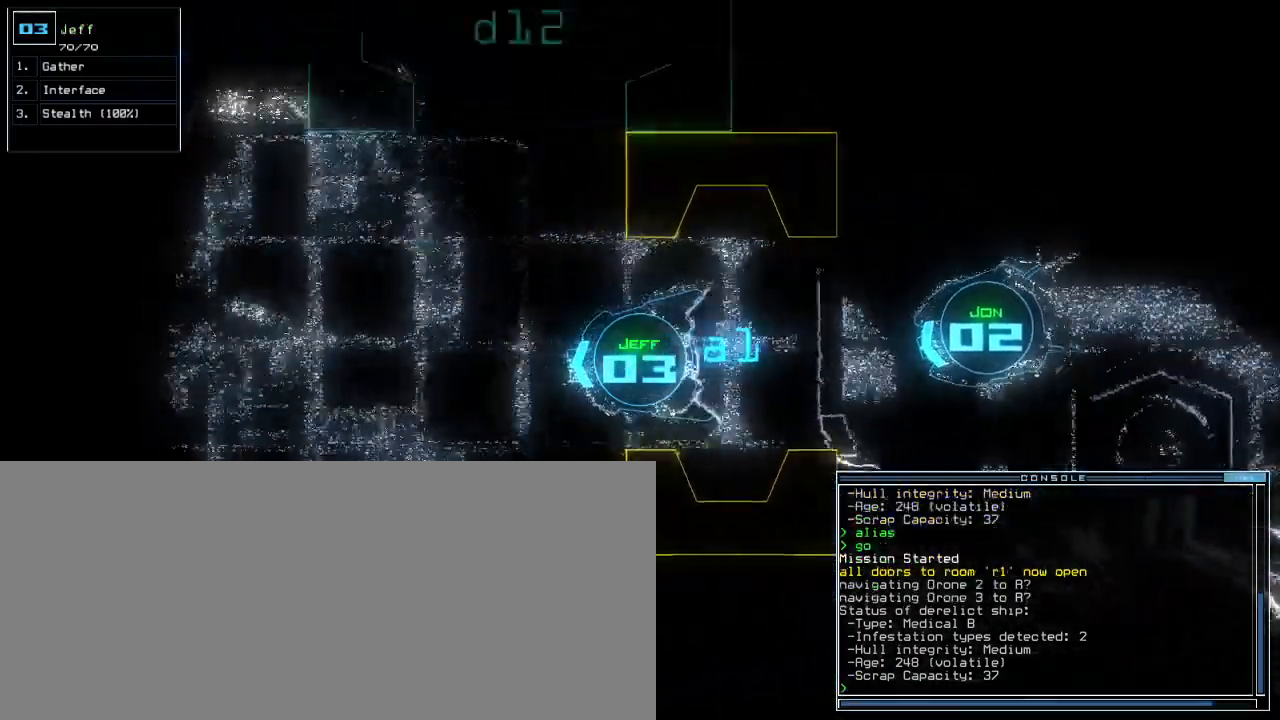
{"keys": ["up"], "events": []}
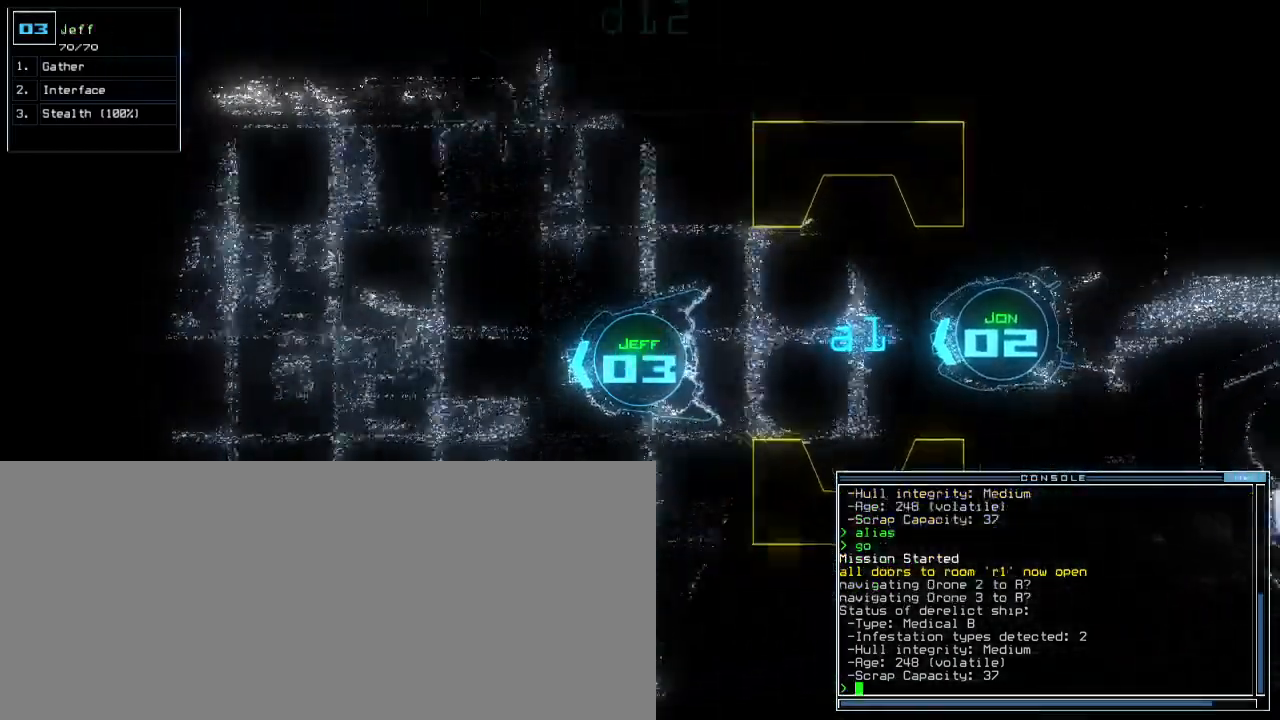
{"keys": ["up"], "events": []}
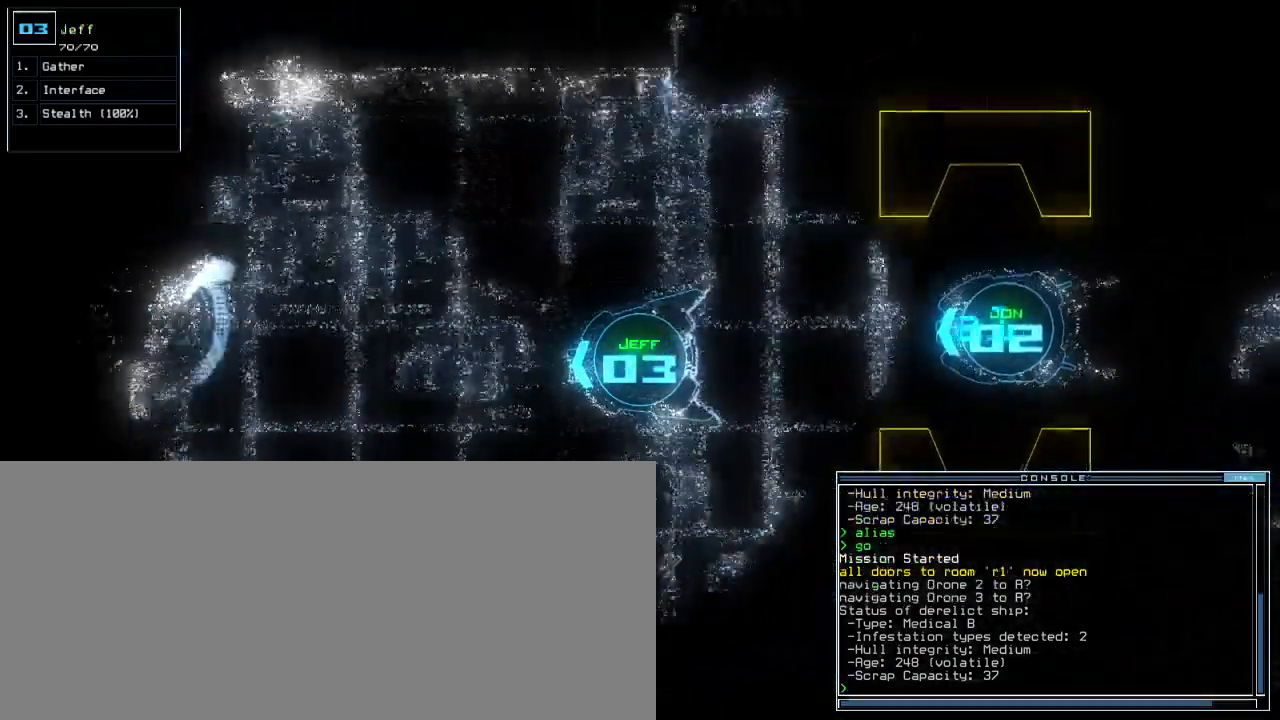
{"keys": ["left", "up"], "events": [[233, "right", "down"], [350, "right", "up"], [467, "left", "down"]]}